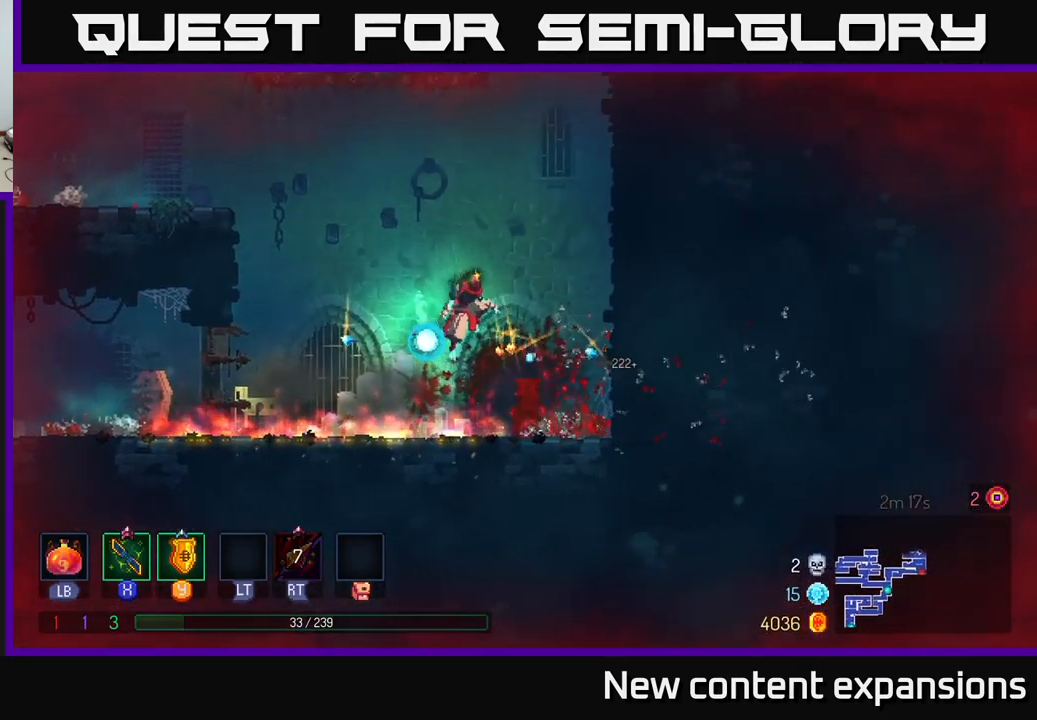
Gameplay with a controller (Xbox layout); each line is a JSON object with the inputs held at the frame after it. "events" lists button and stick changes between this image and that frame as [ms after this image, input, new state], when the widget could be followed in between.
{"buttons": [], "left_stick": "right", "right_stick": "center", "events": [[133, "A", "down"], [283, "A", "up"]]}
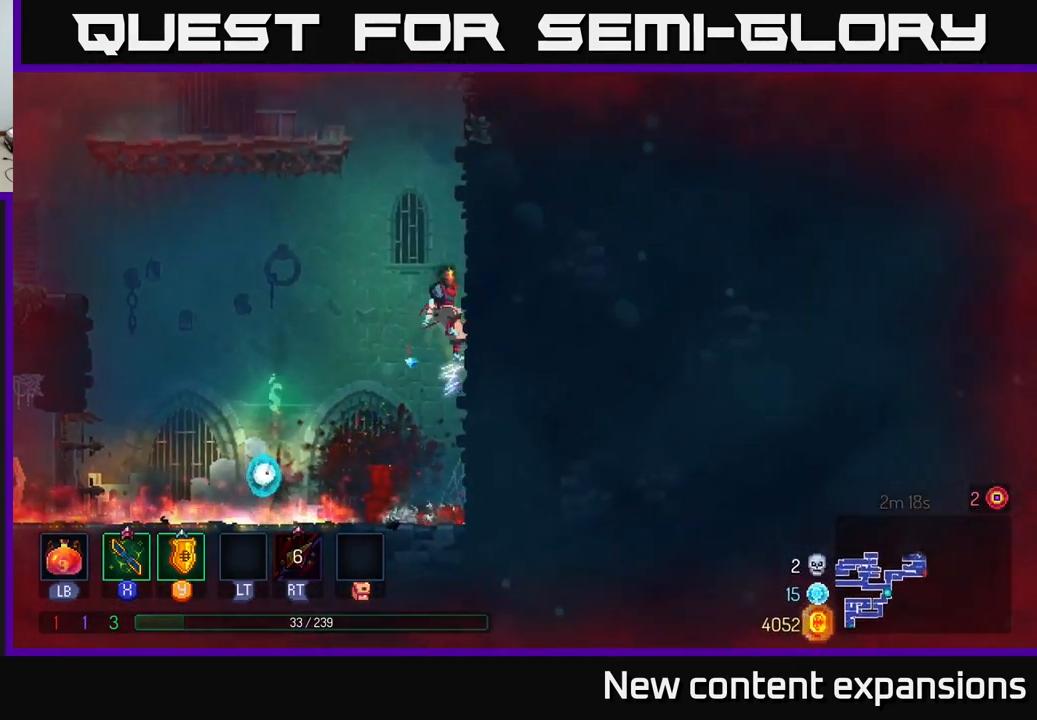
{"buttons": [], "left_stick": "left", "right_stick": "center", "events": [[267, "A", "down"], [283, "left_stick", "left"], [433, "A", "up"]]}
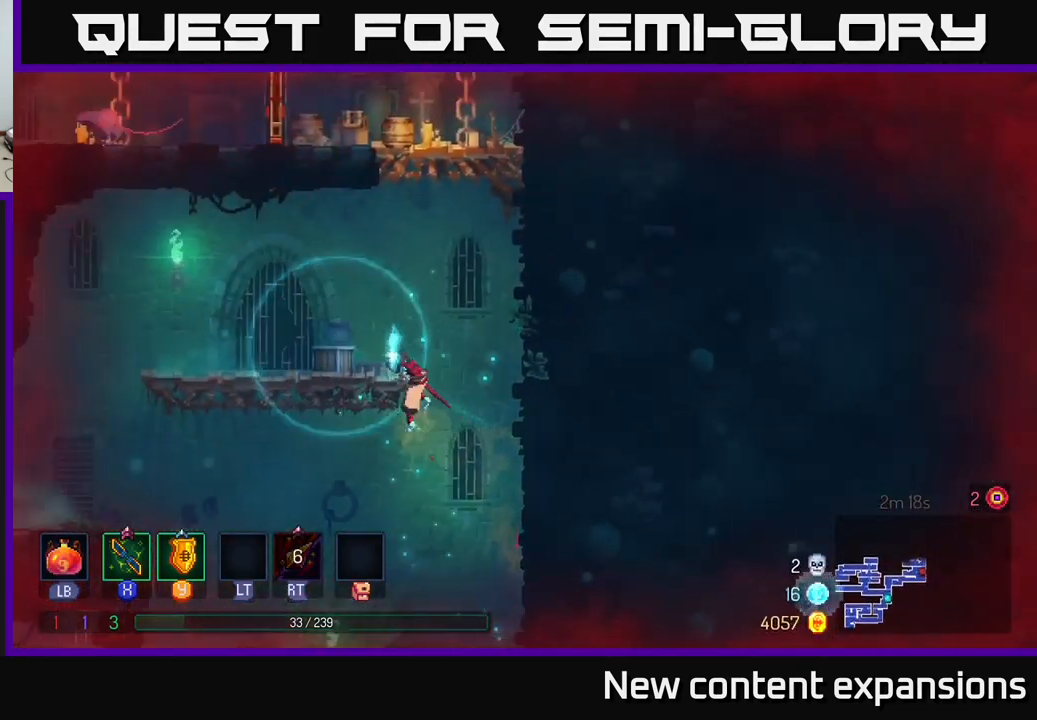
{"buttons": ["A"], "left_stick": "right", "right_stick": "center", "events": [[100, "left_stick", "up-left"], [283, "A", "down"], [316, "left_stick", "right"], [399, "A", "up"], [449, "A", "down"]]}
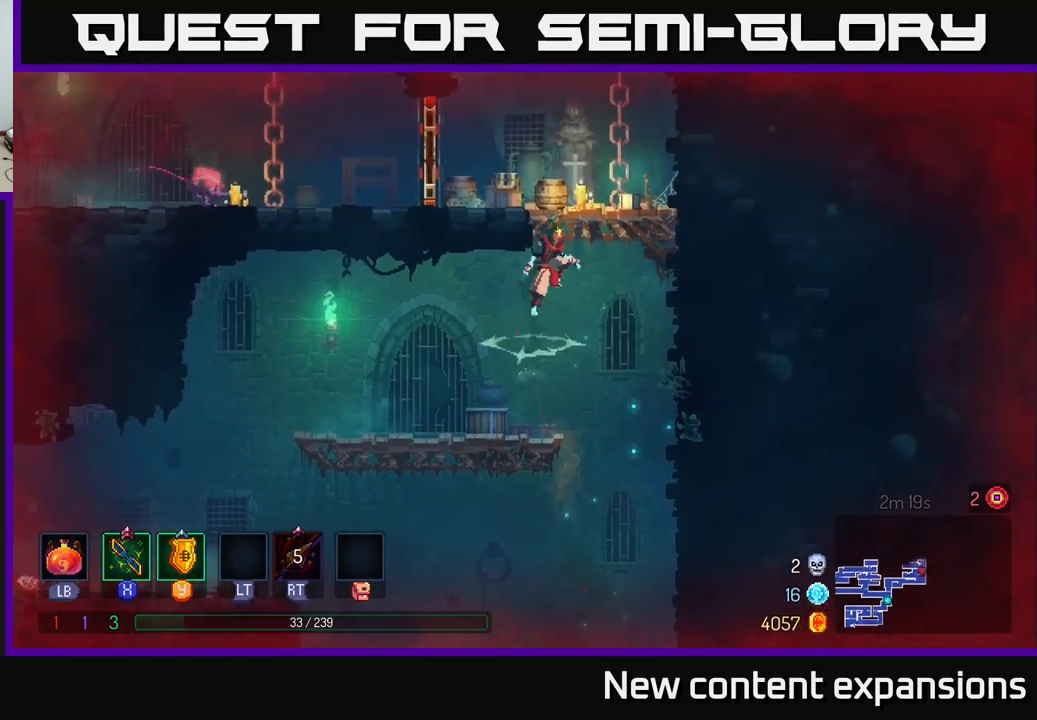
{"buttons": [], "left_stick": "left", "right_stick": "center", "events": [[17, "left_stick", "up"], [67, "left_stick", "left"], [150, "A", "up"], [383, "X", "down"], [467, "X", "up"]]}
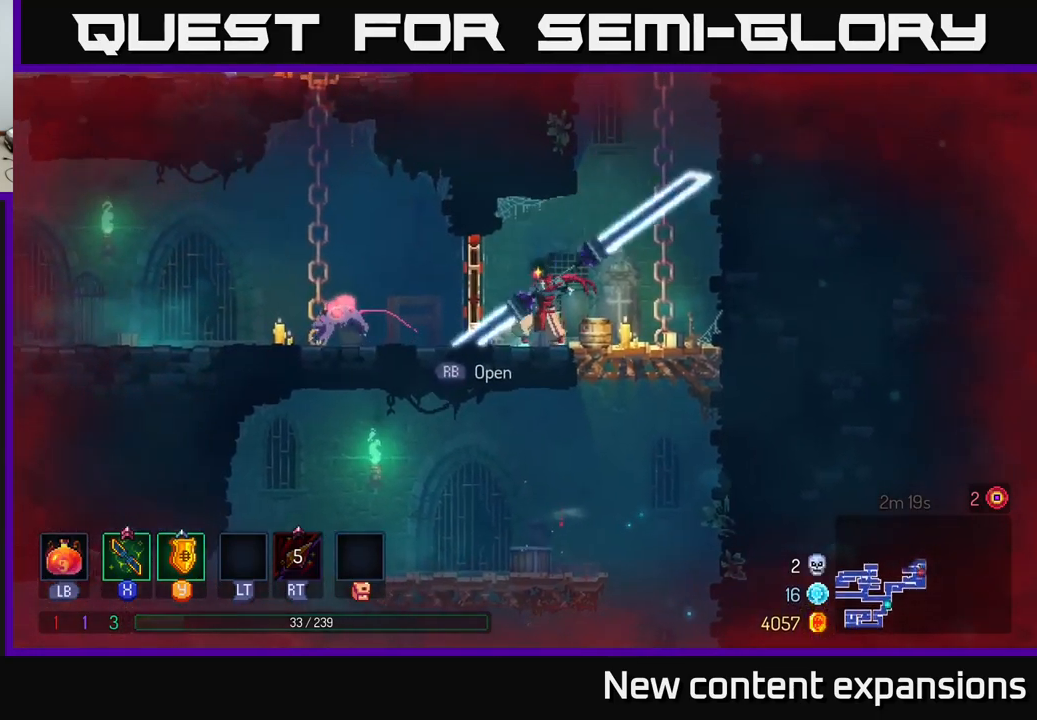
{"buttons": [], "left_stick": "left", "right_stick": "center", "events": []}
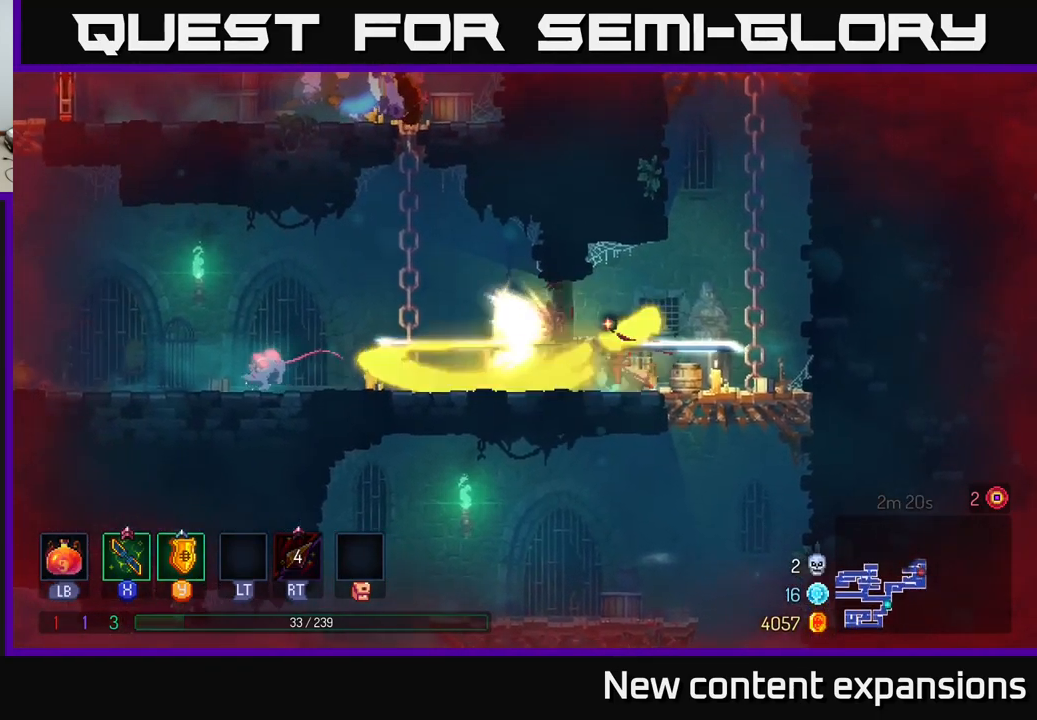
{"buttons": [], "left_stick": "left", "right_stick": "center", "events": [[183, "X", "down"], [267, "X", "up"]]}
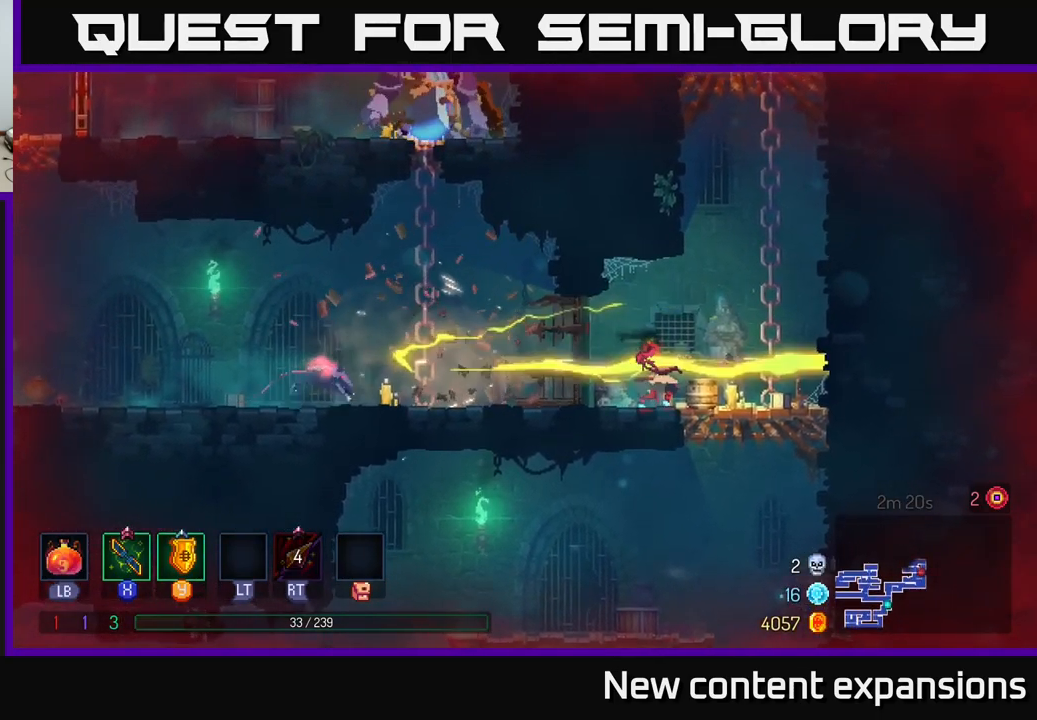
{"buttons": [], "left_stick": "left", "right_stick": "center", "events": [[183, "X", "down"], [250, "X", "up"]]}
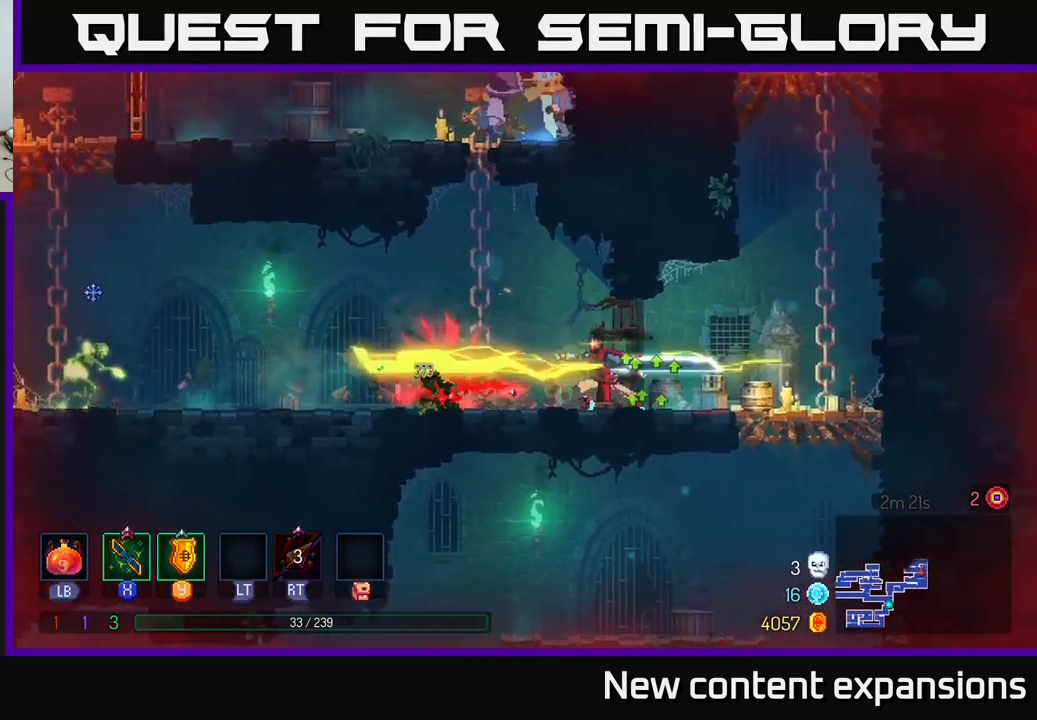
{"buttons": [], "left_stick": "left", "right_stick": "center", "events": [[83, "left_stick", "center"], [217, "left_stick", "left"], [300, "B", "down"], [417, "B", "up"]]}
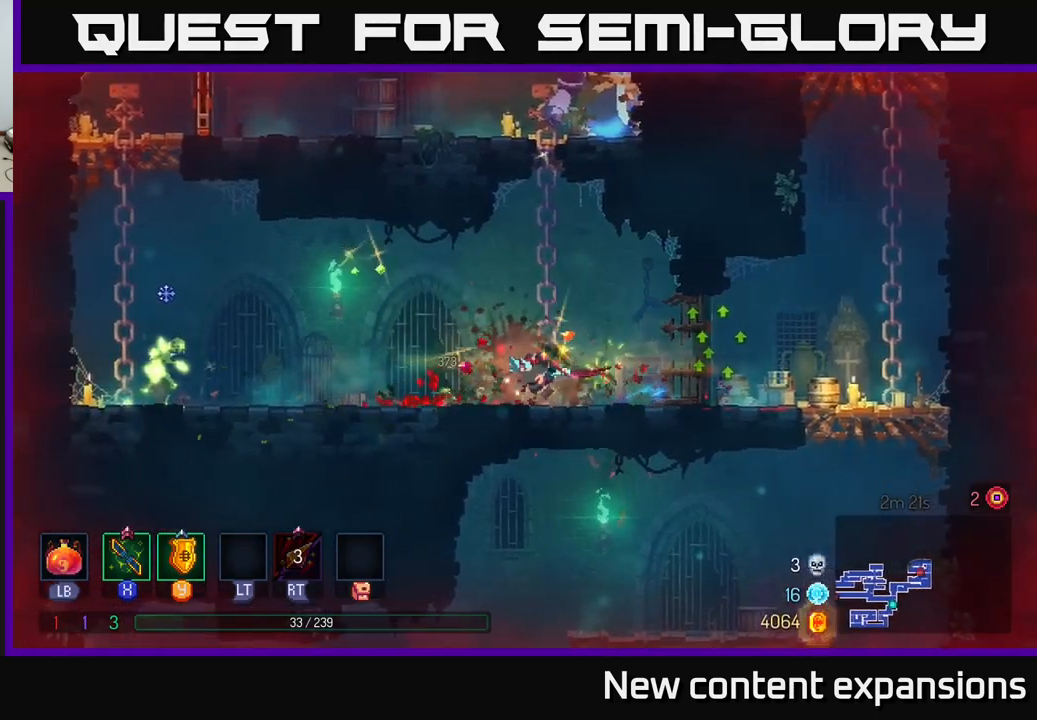
{"buttons": [], "left_stick": "center", "right_stick": "center", "events": [[367, "left_stick", "center"]]}
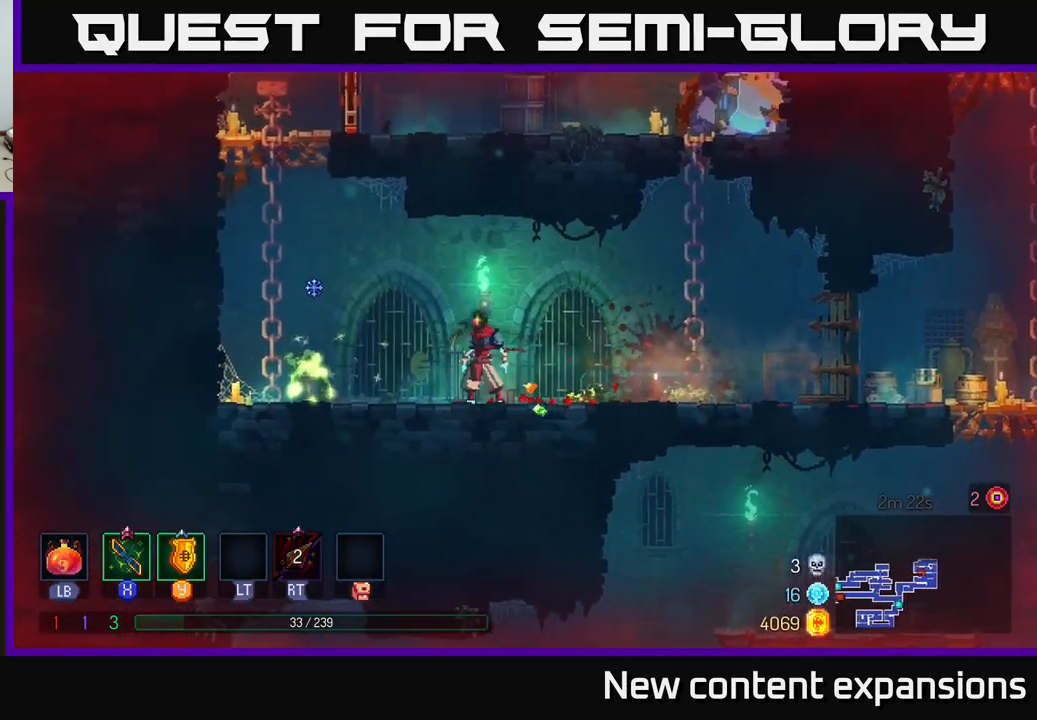
{"buttons": [], "left_stick": "right", "right_stick": "center", "events": [[67, "left_stick", "right"]]}
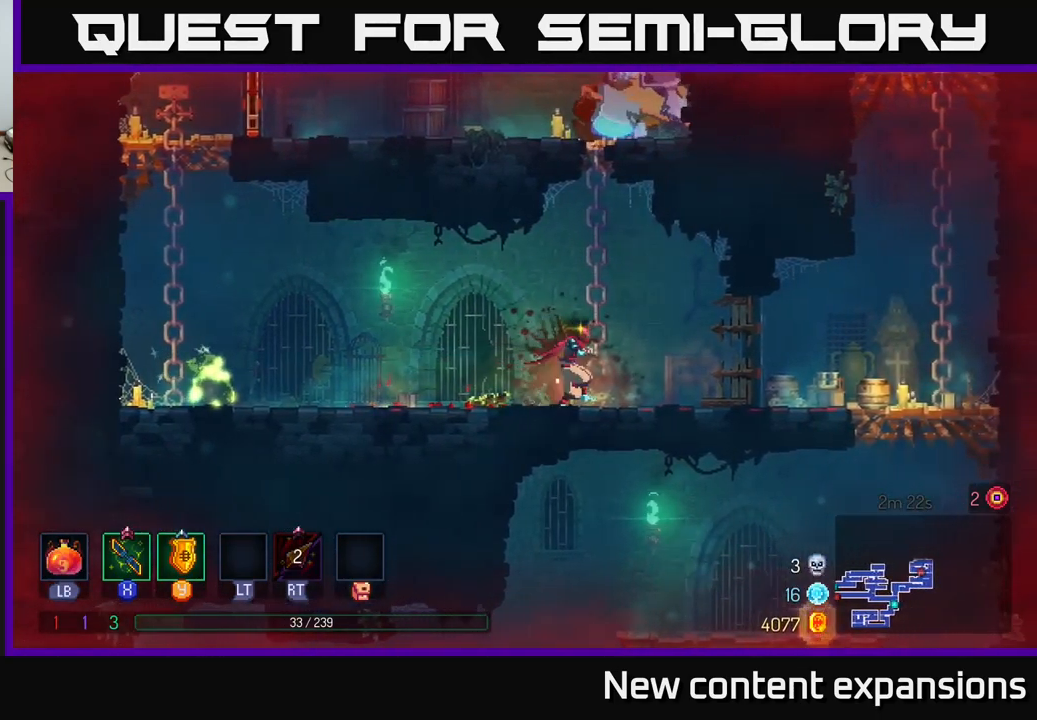
{"buttons": [], "left_stick": "center", "right_stick": "center", "events": [[17, "left_stick", "left"], [167, "left_stick", "center"]]}
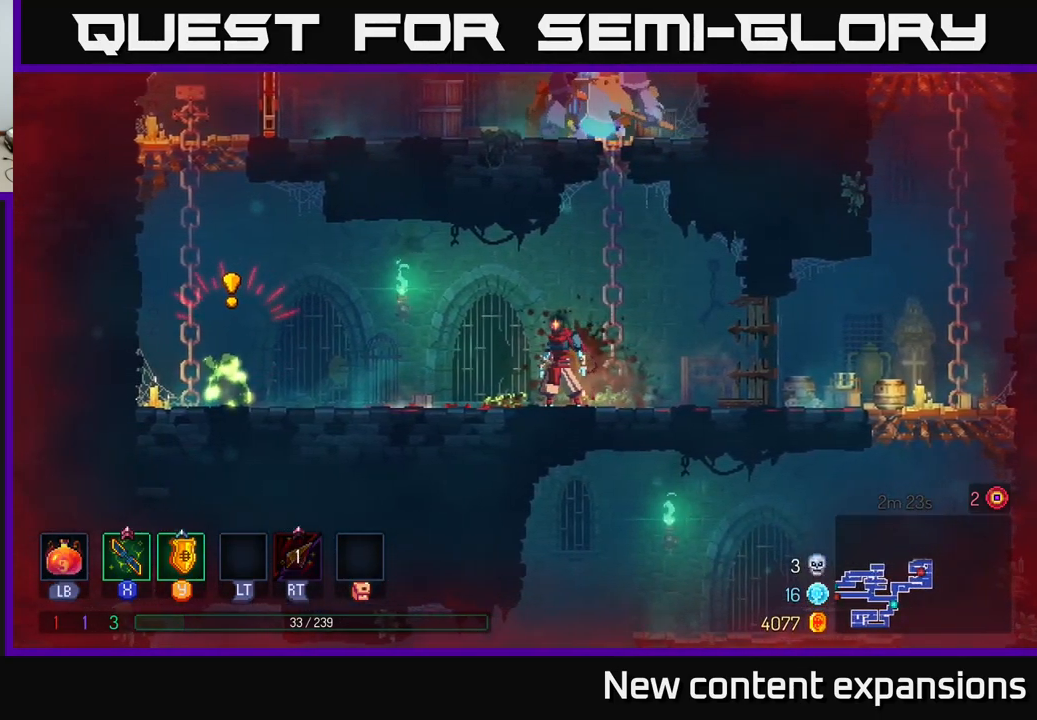
{"buttons": ["Y"], "left_stick": "left", "right_stick": "center", "events": [[450, "Y", "down"], [450, "left_stick", "left"]]}
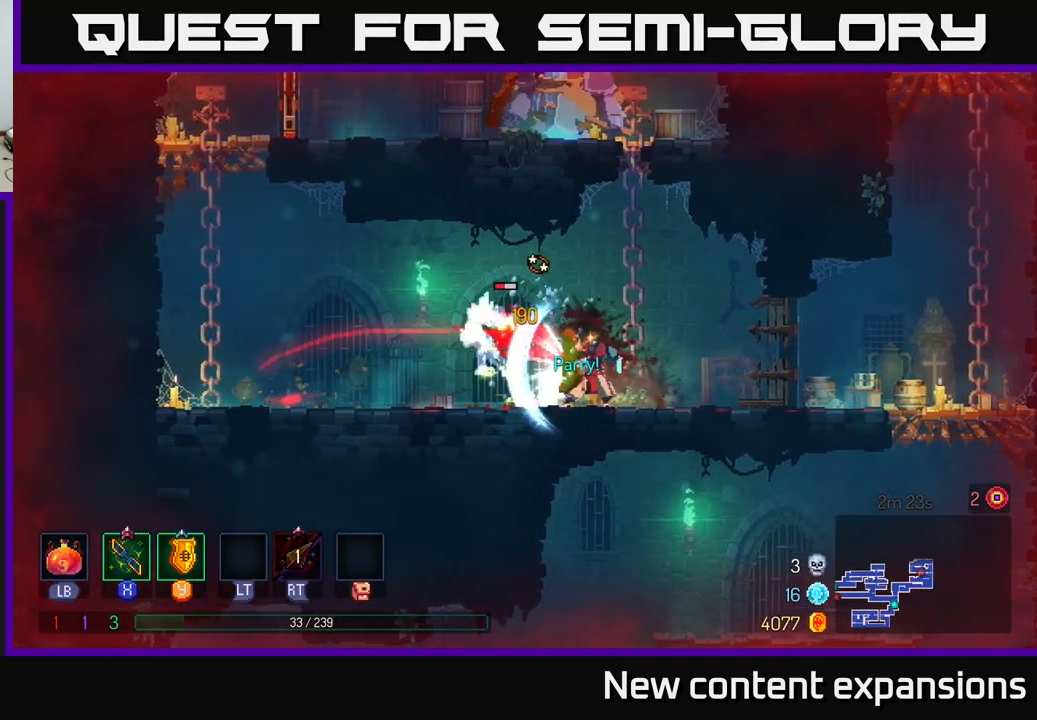
{"buttons": [], "left_stick": "left", "right_stick": "center", "events": [[50, "Y", "up"], [83, "left_stick", "center"], [267, "left_stick", "left"], [317, "X", "down"], [400, "X", "up"]]}
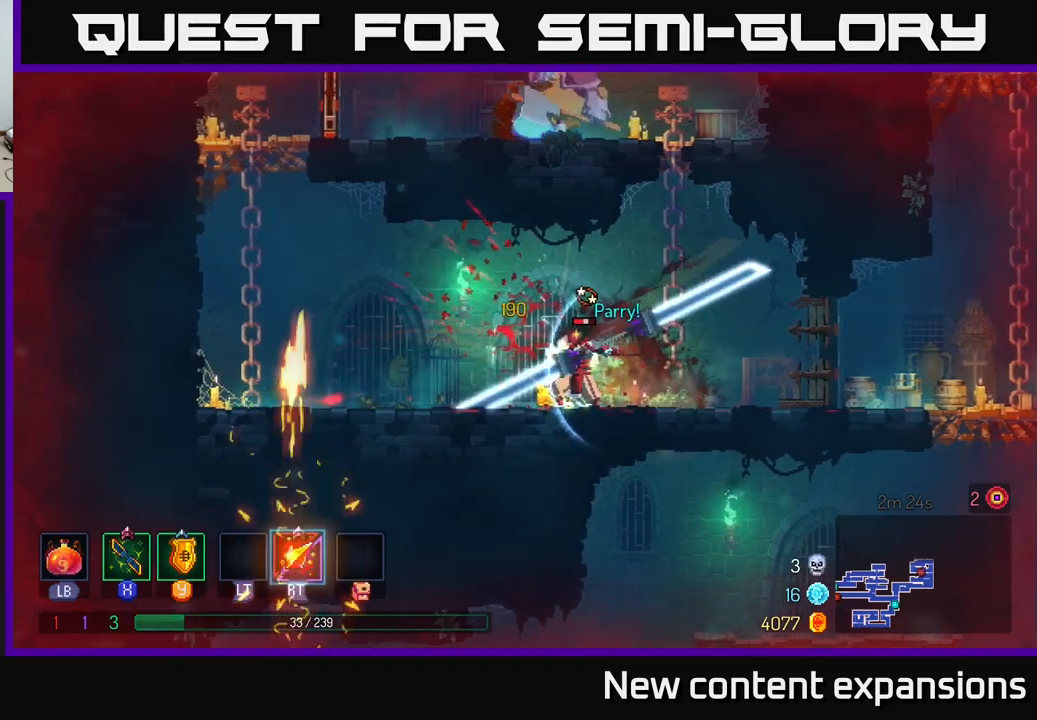
{"buttons": [], "left_stick": "right", "right_stick": "center", "events": [[34, "left_stick", "center"], [284, "left_stick", "right"]]}
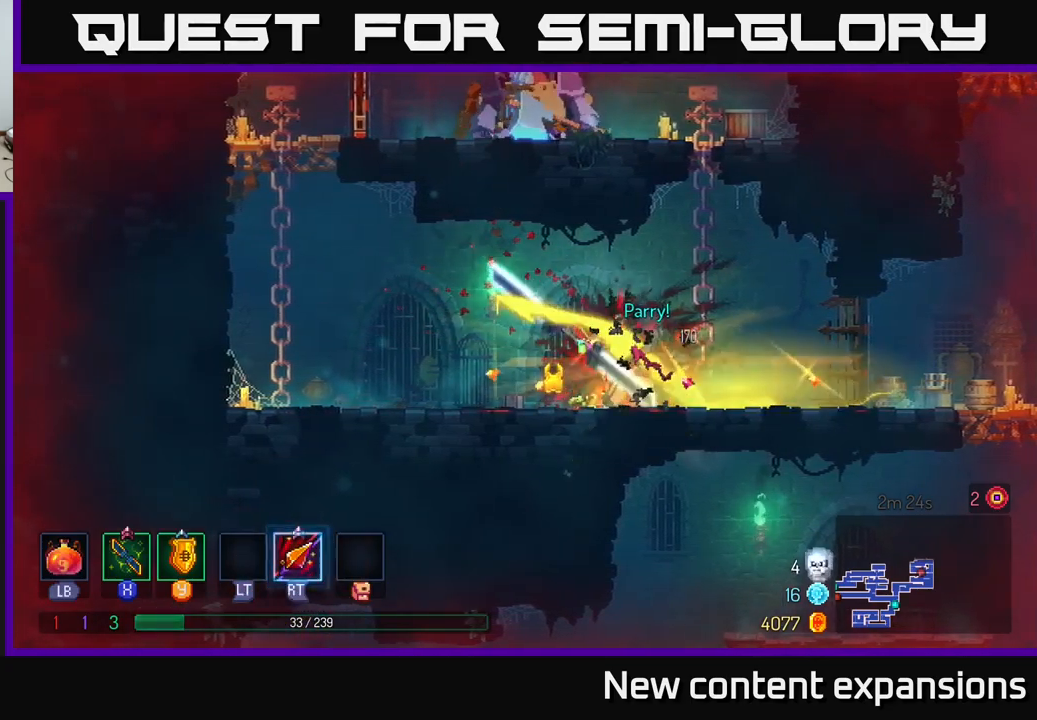
{"buttons": ["A"], "left_stick": "right", "right_stick": "center", "events": [[117, "left_stick", "left"], [217, "A", "down"], [250, "left_stick", "right"], [367, "A", "up"], [400, "A", "down"]]}
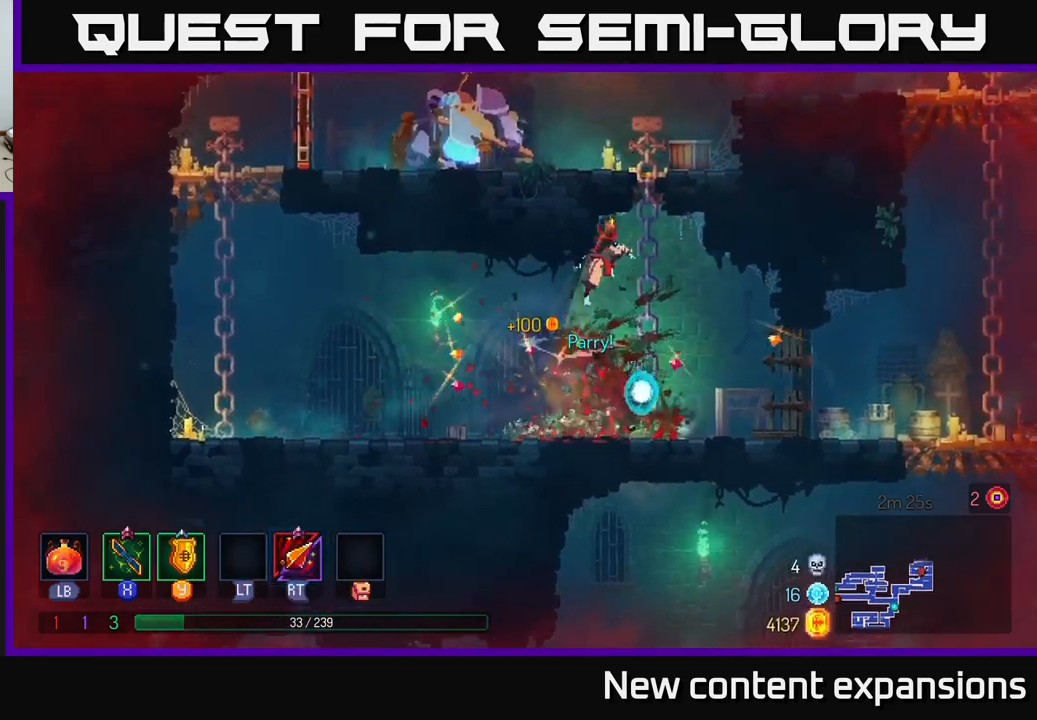
{"buttons": [], "left_stick": "up", "right_stick": "center", "events": [[34, "A", "up"], [34, "left_stick", "up-right"], [150, "left_stick", "up"]]}
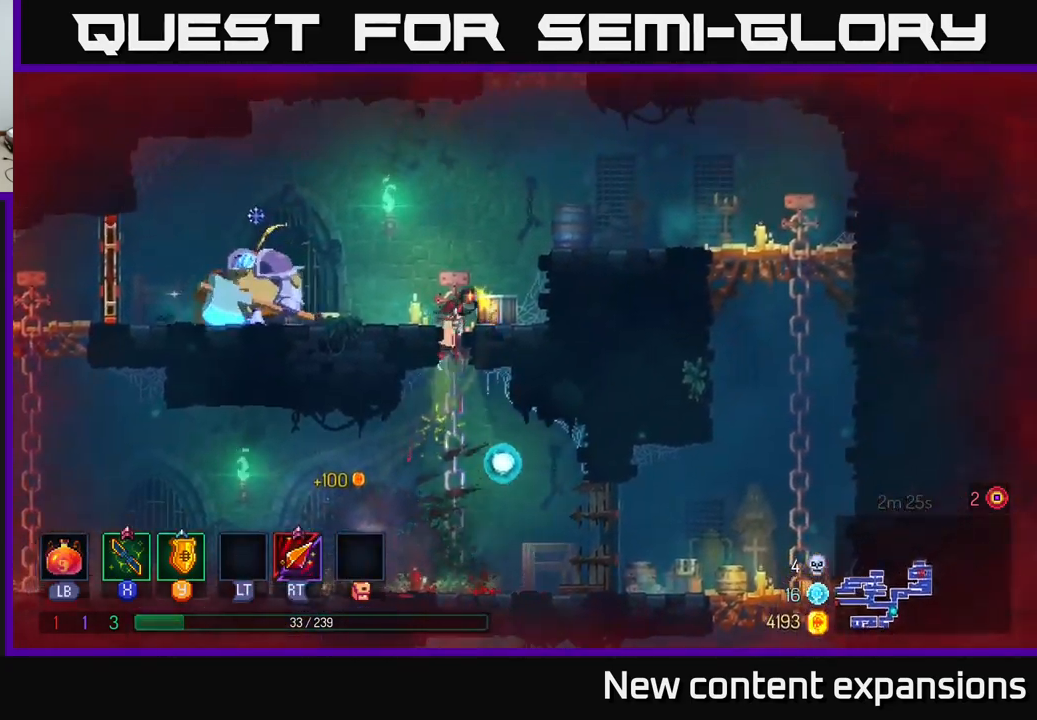
{"buttons": [], "left_stick": "left", "right_stick": "center", "events": [[17, "X", "down"], [67, "left_stick", "left"], [134, "X", "up"]]}
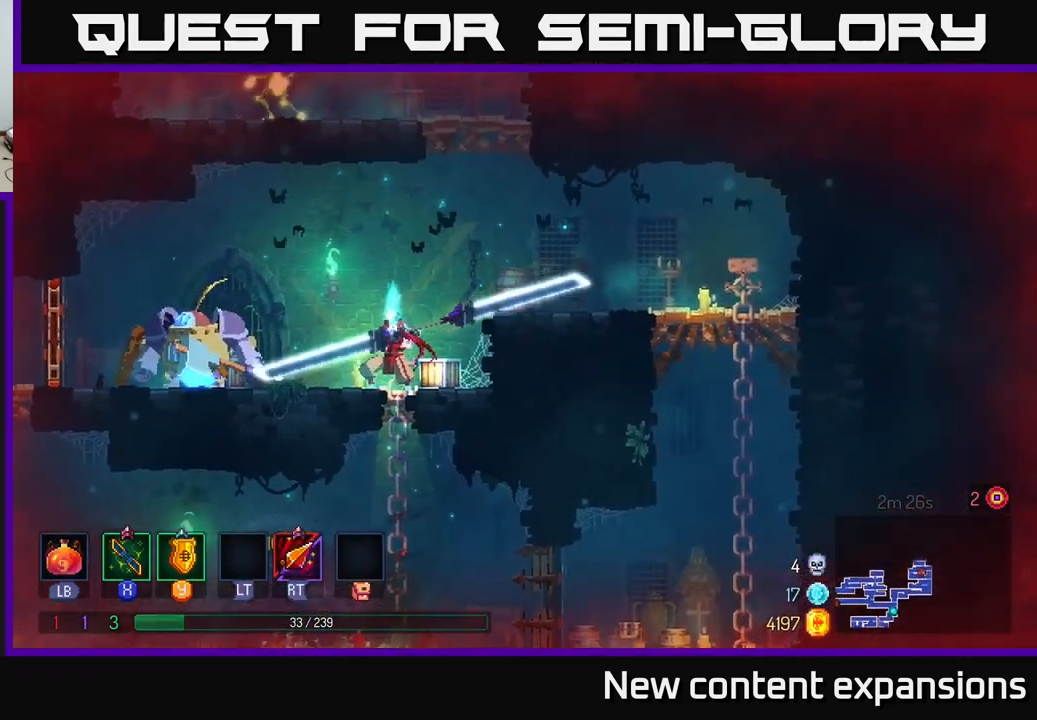
{"buttons": [], "left_stick": "center", "right_stick": "center", "events": [[234, "X", "down"], [350, "X", "up"], [350, "left_stick", "center"]]}
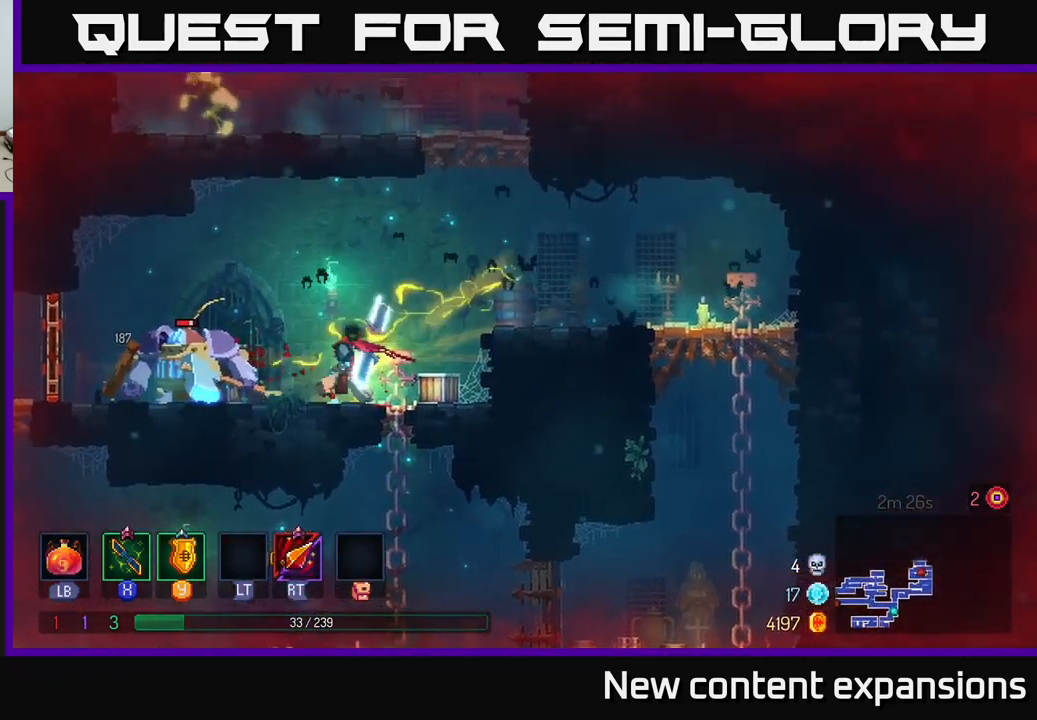
{"buttons": [], "left_stick": "left", "right_stick": "center", "events": [[284, "X", "down"], [367, "X", "up"], [384, "left_stick", "left"]]}
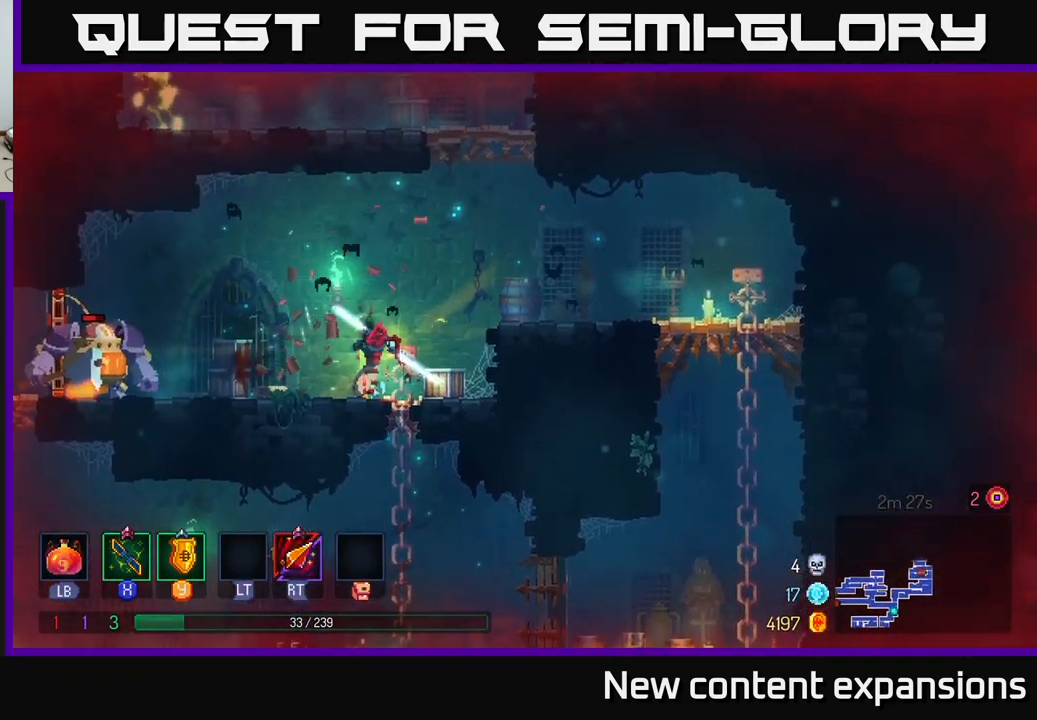
{"buttons": [], "left_stick": "left", "right_stick": "center", "events": []}
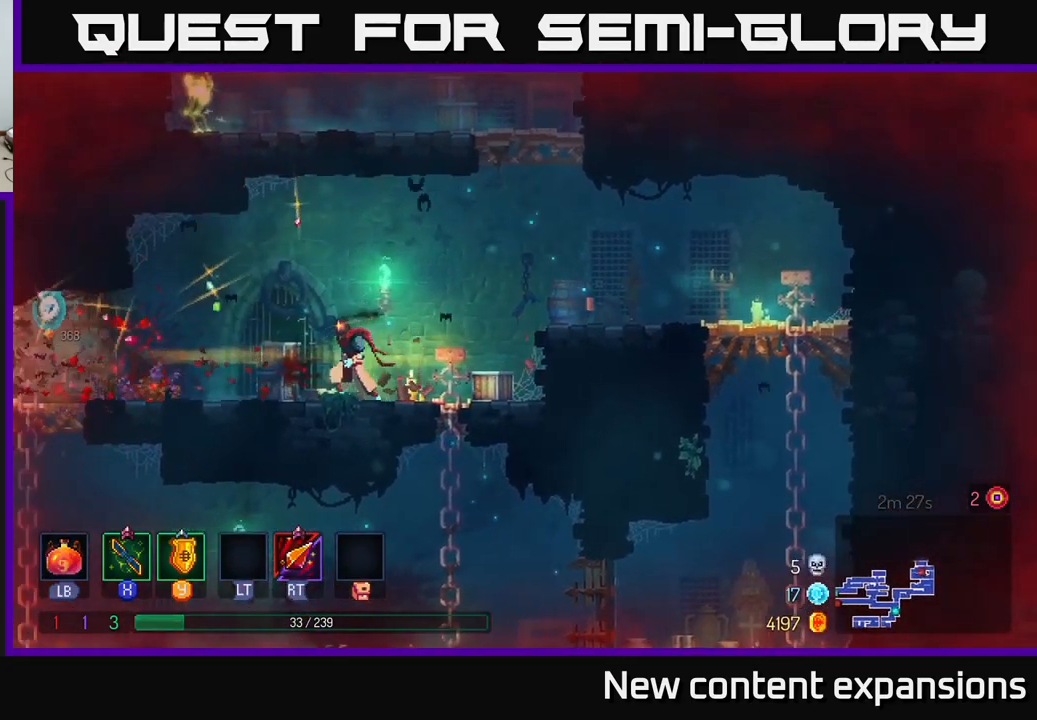
{"buttons": [], "left_stick": "left", "right_stick": "center", "events": [[117, "B", "down"], [217, "B", "up"]]}
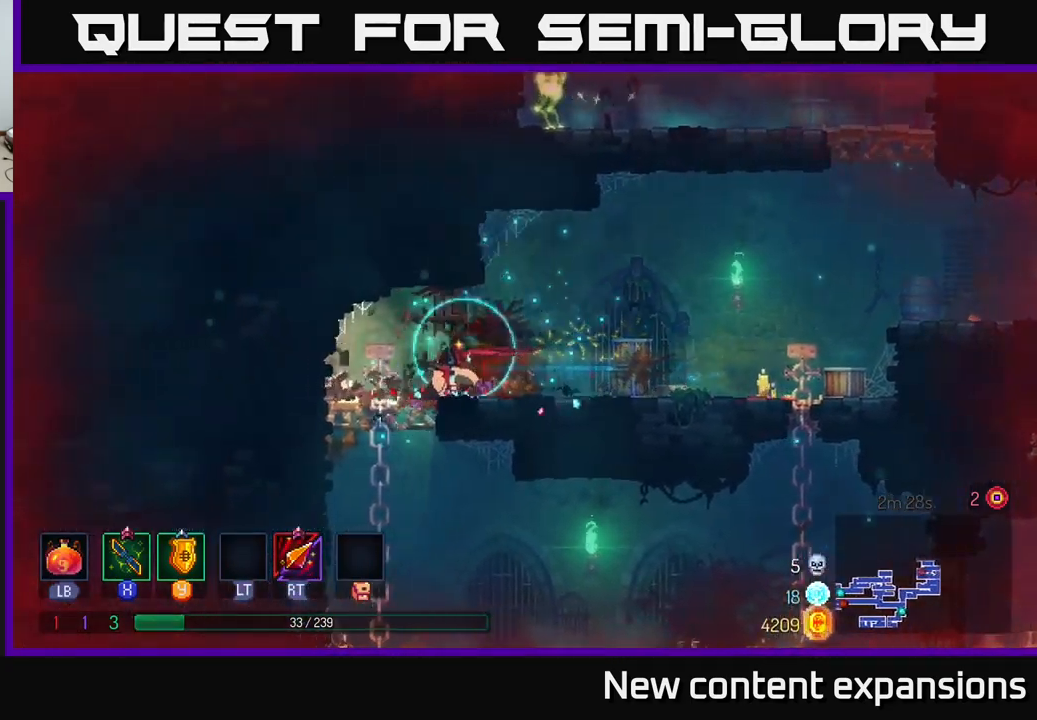
{"buttons": [], "left_stick": "right", "right_stick": "center", "events": [[84, "left_stick", "right"]]}
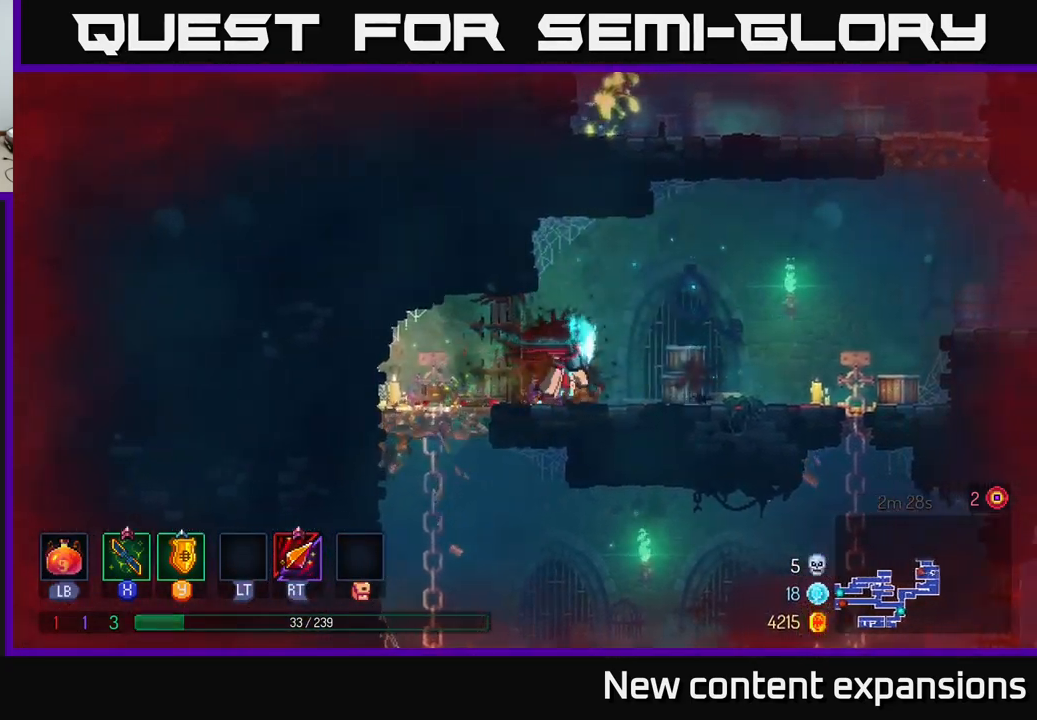
{"buttons": [], "left_stick": "right", "right_stick": "center", "events": [[334, "A", "down"], [451, "A", "up"]]}
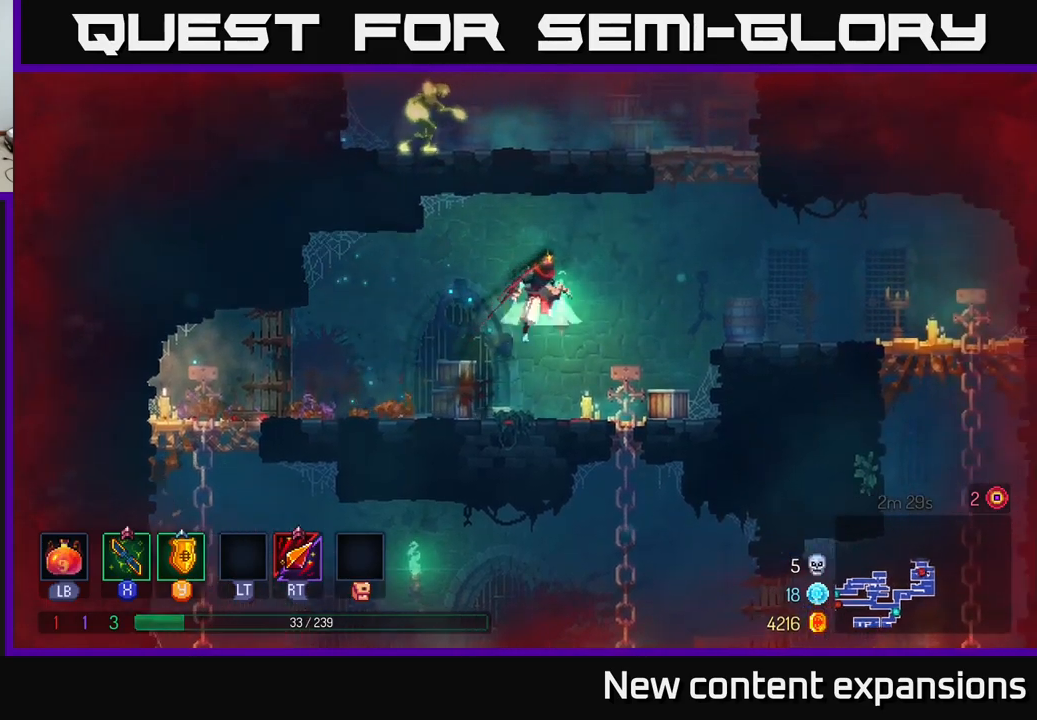
{"buttons": [], "left_stick": "up-right", "right_stick": "center", "events": [[17, "A", "down"], [300, "A", "up"], [300, "left_stick", "up-right"]]}
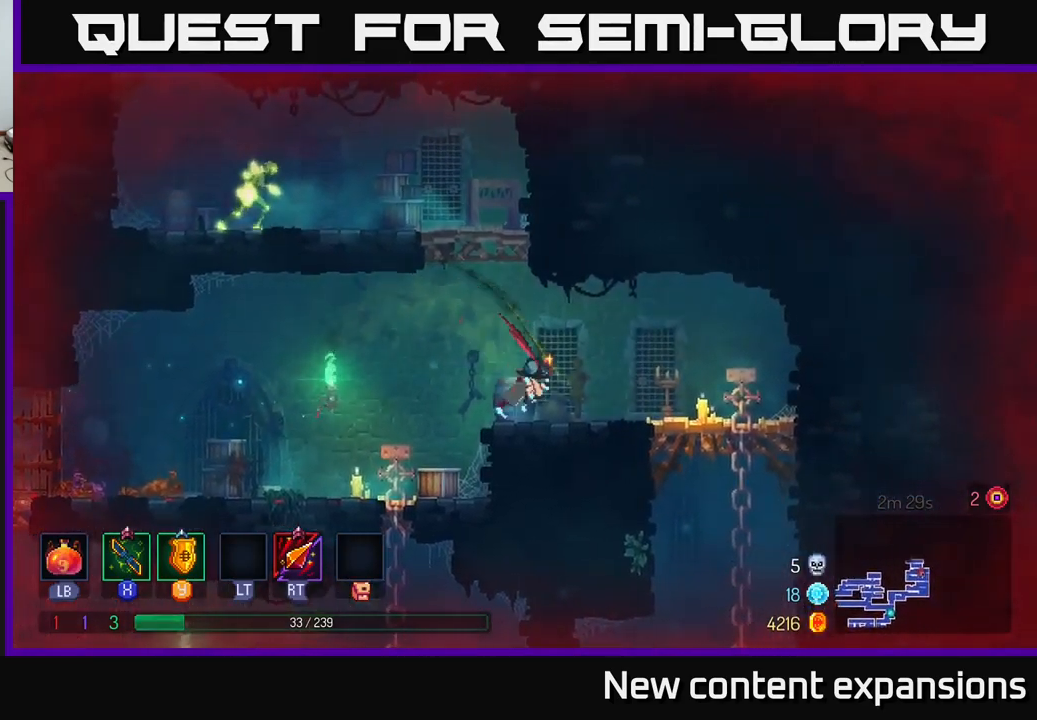
{"buttons": ["X"], "left_stick": "left", "right_stick": "center", "events": [[100, "left_stick", "left"], [133, "A", "down"], [233, "A", "up"], [283, "A", "down"], [417, "X", "down"], [483, "A", "up"]]}
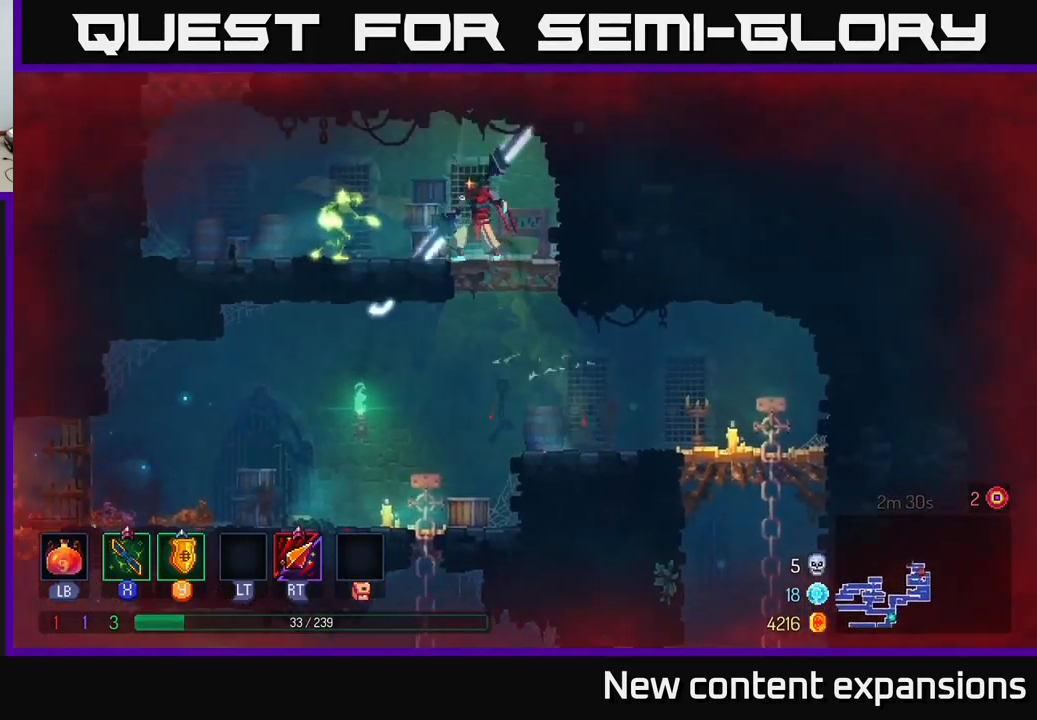
{"buttons": [], "left_stick": "left", "right_stick": "center", "events": [[67, "X", "up"]]}
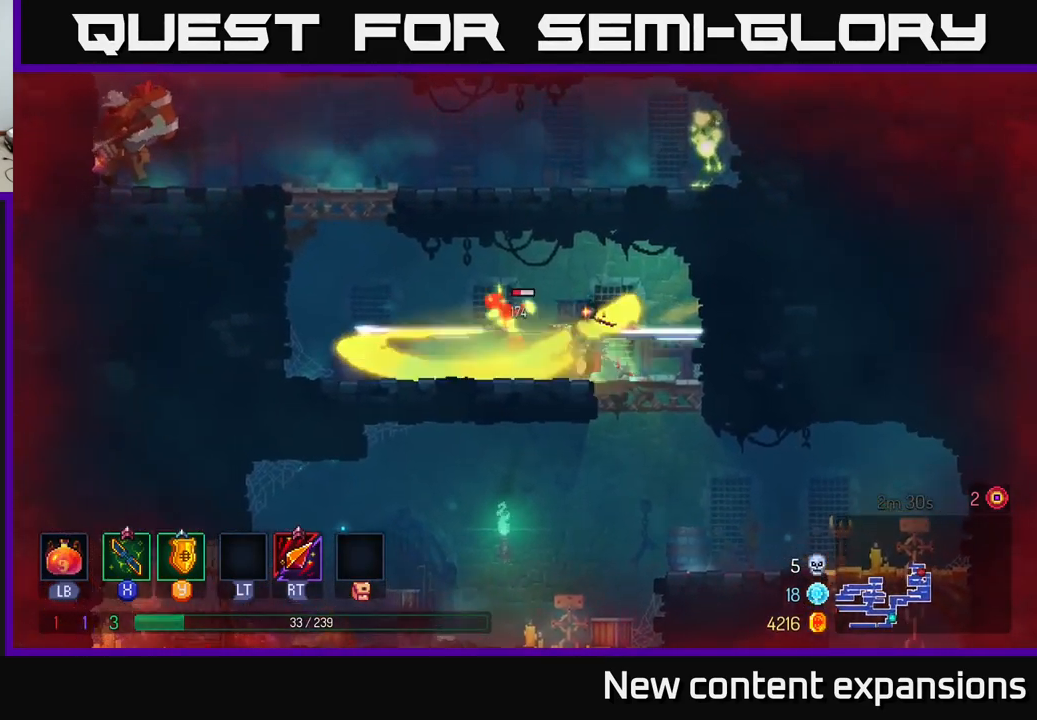
{"buttons": [], "left_stick": "left", "right_stick": "center", "events": [[33, "X", "down"], [150, "X", "up"], [150, "left_stick", "center"], [367, "left_stick", "left"]]}
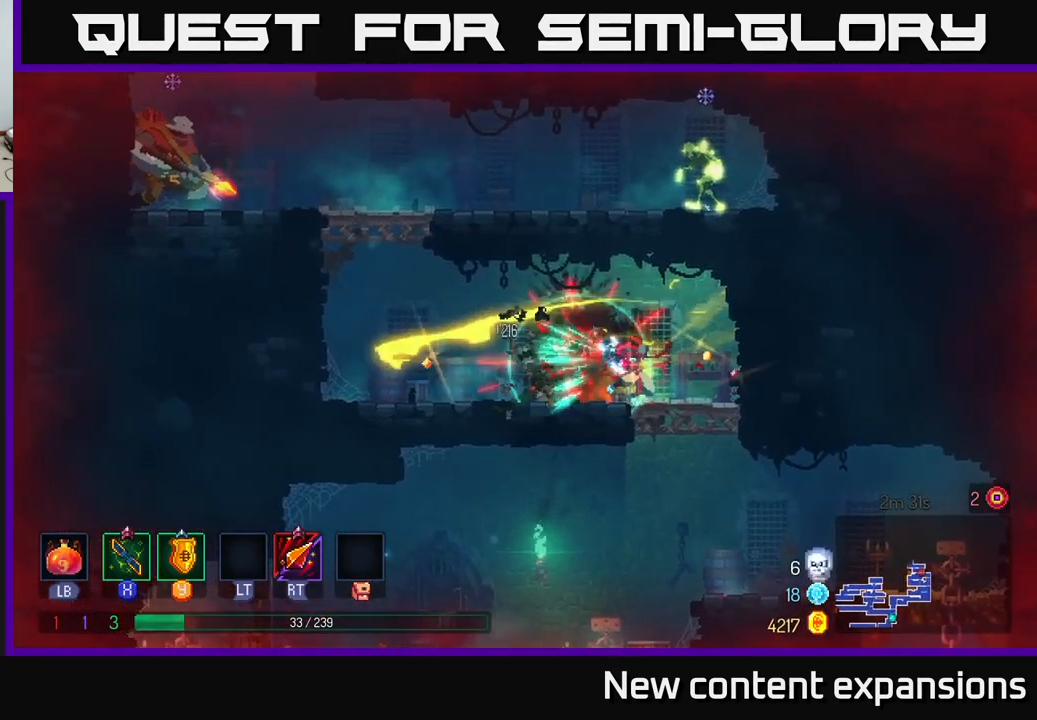
{"buttons": ["A"], "left_stick": "left", "right_stick": "center", "events": [[500, "A", "down"]]}
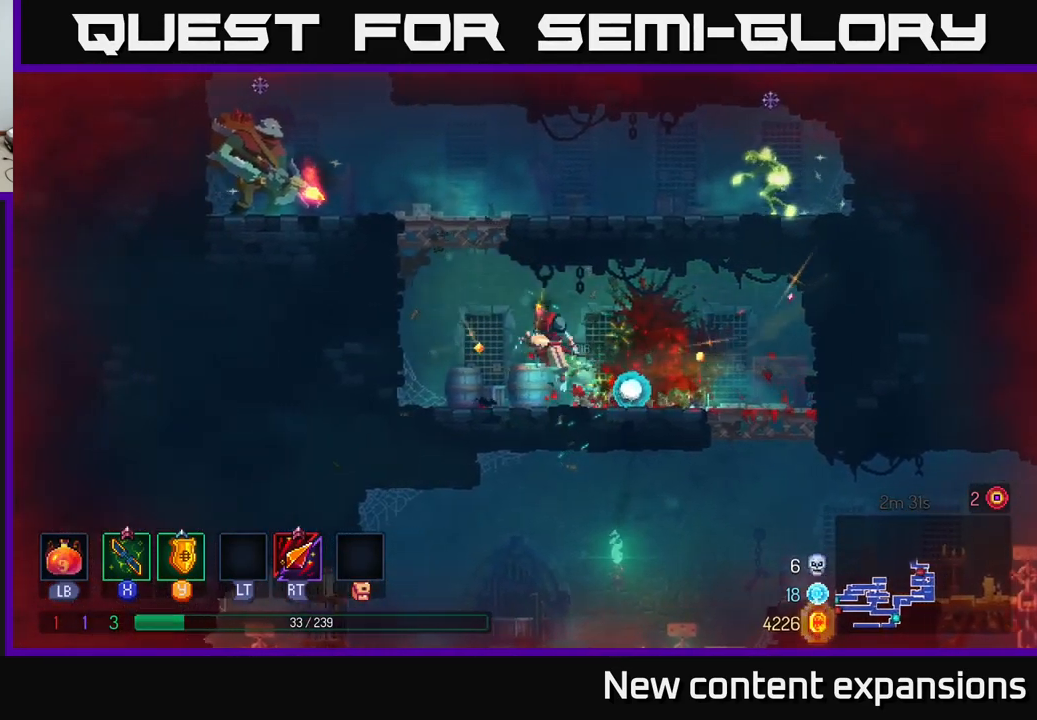
{"buttons": [], "left_stick": "left", "right_stick": "center", "events": [[117, "A", "up"], [167, "A", "down"], [250, "X", "down"], [300, "A", "up"], [333, "X", "up"]]}
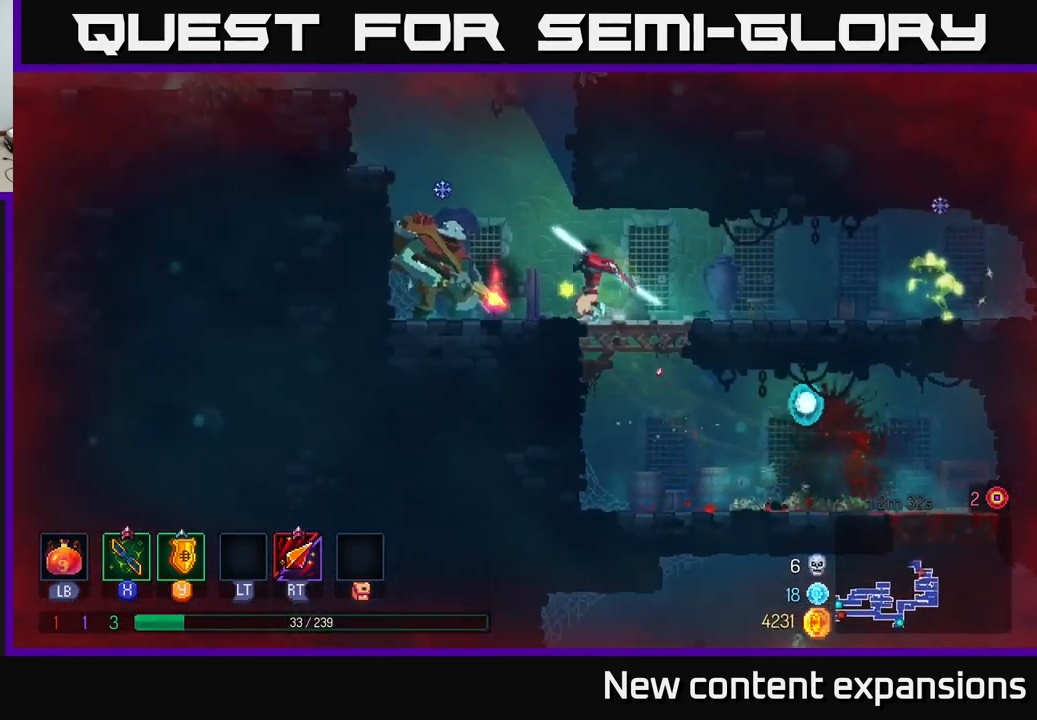
{"buttons": [], "left_stick": "center", "right_stick": "center", "events": [[233, "X", "down"], [267, "left_stick", "center"], [333, "X", "up"]]}